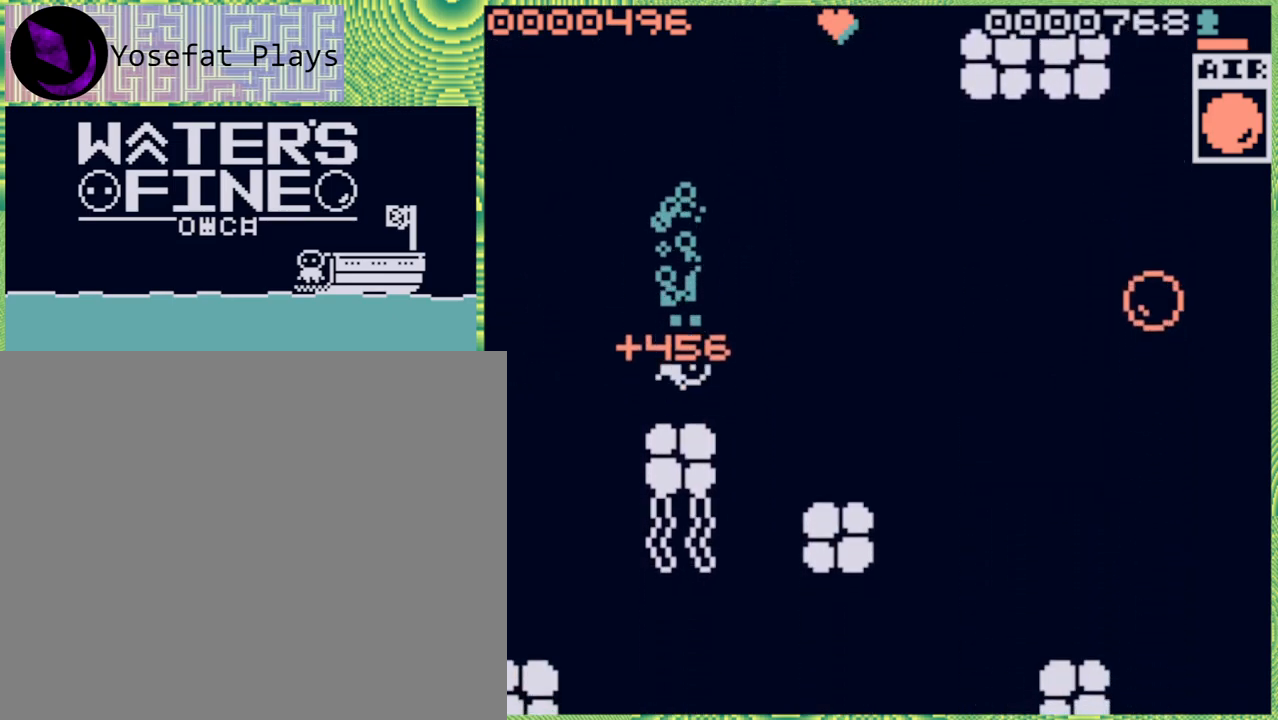
Gameplay with a controller (Nintendo layout); each line is a JSON object with the inputs held at the frame after it. "events" lists button and stick changes between this image and that frame as [ms after this image, input, new state], when the widget could be followed in between. Not read: L3 R3.
{"buttons": [], "left_stick": "right", "right_stick": "center", "events": [[17, "left_stick", "right"], [267, "B", "down"], [383, "B", "up"]]}
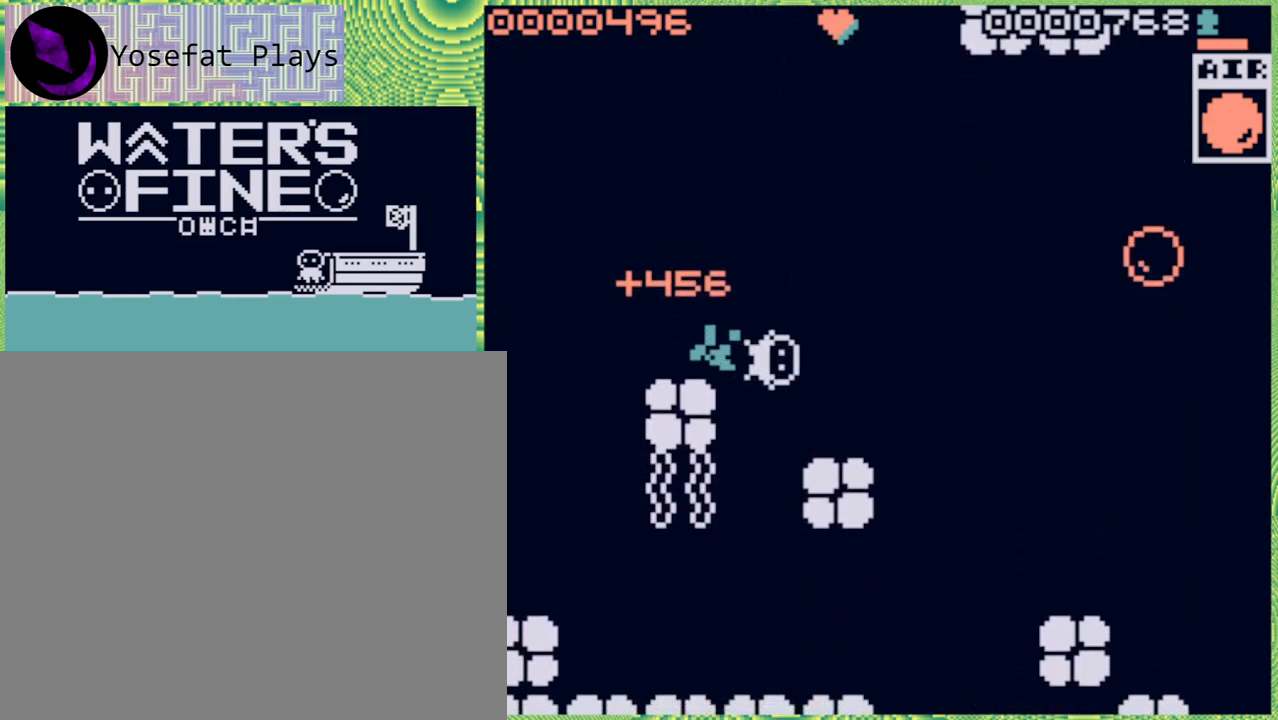
{"buttons": ["B"], "left_stick": "down", "right_stick": "center", "events": [[100, "B", "down"], [200, "B", "up"], [300, "left_stick", "down"], [400, "B", "down"]]}
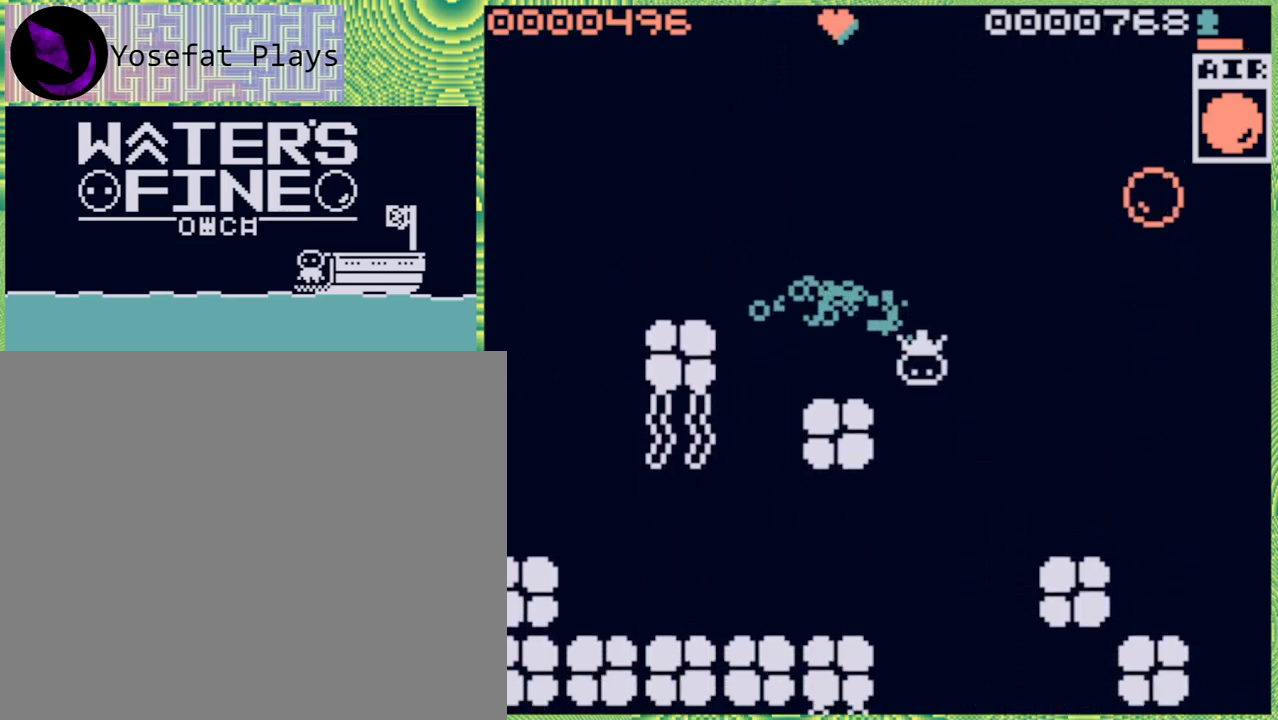
{"buttons": [], "left_stick": "down", "right_stick": "center", "events": [[33, "B", "up"], [167, "B", "down"], [333, "B", "up"]]}
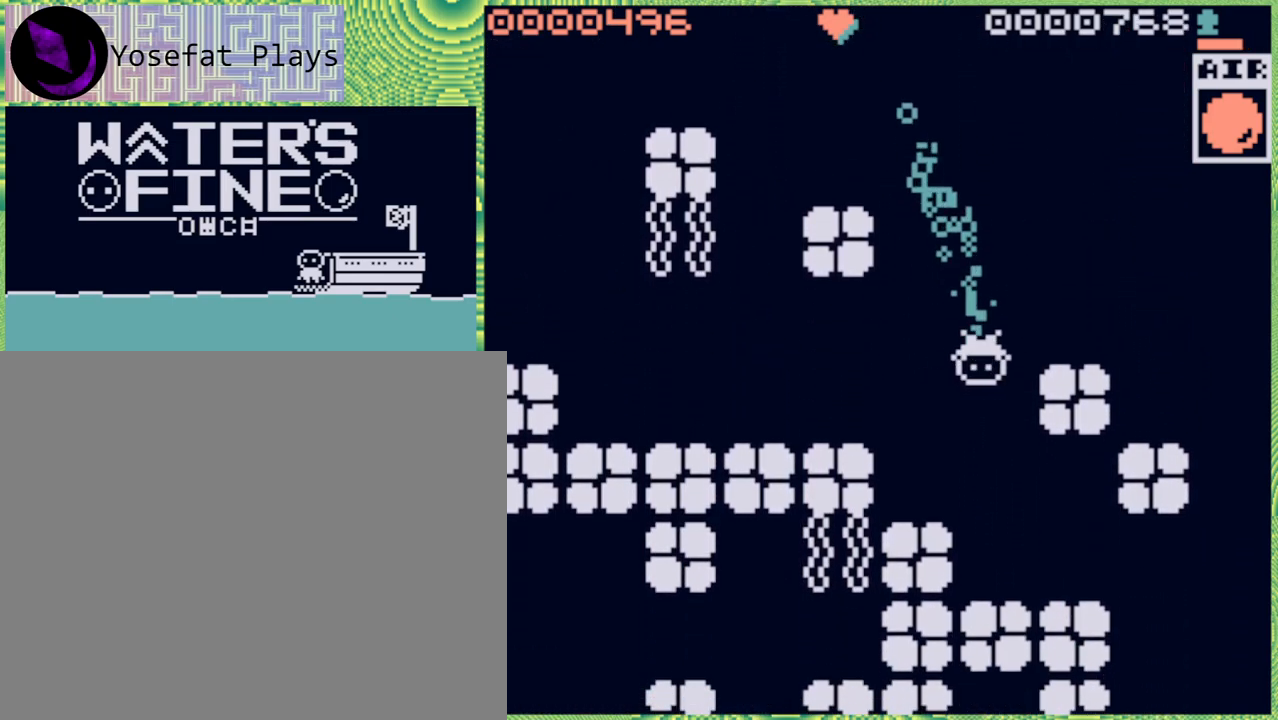
{"buttons": [], "left_stick": "center", "right_stick": "center", "events": [[350, "left_stick", "center"]]}
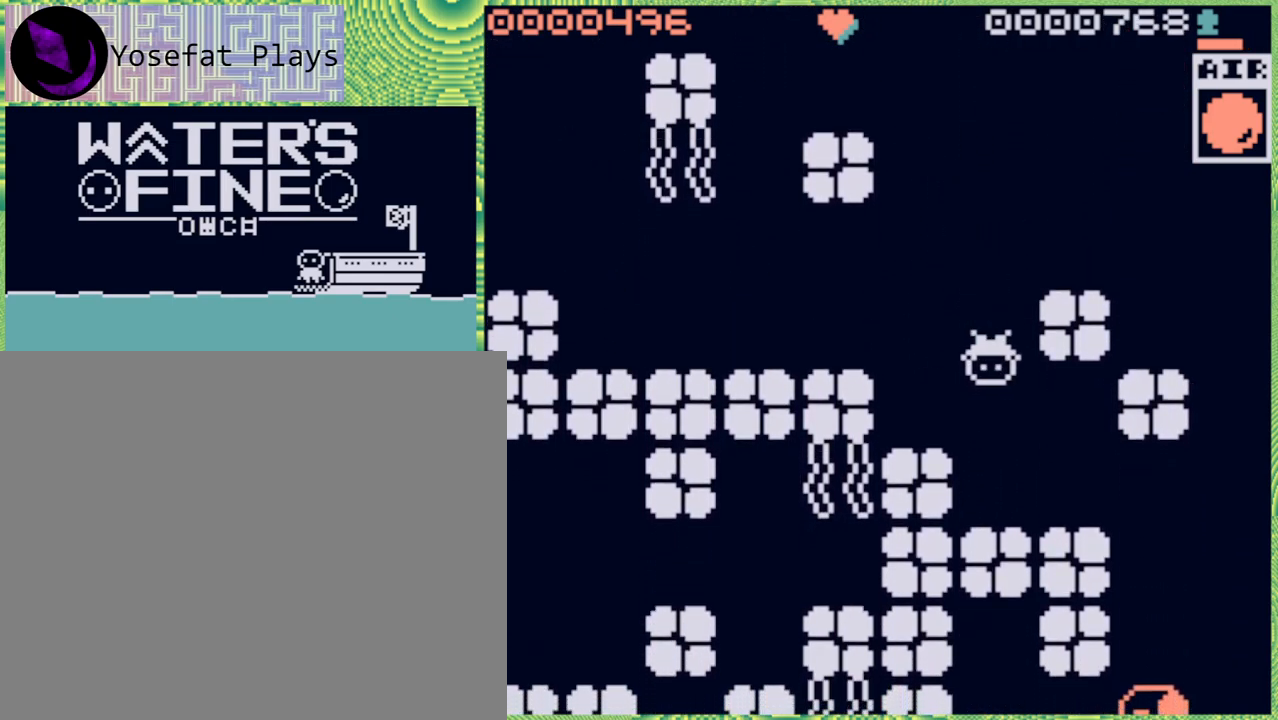
{"buttons": [], "left_stick": "center", "right_stick": "center", "events": []}
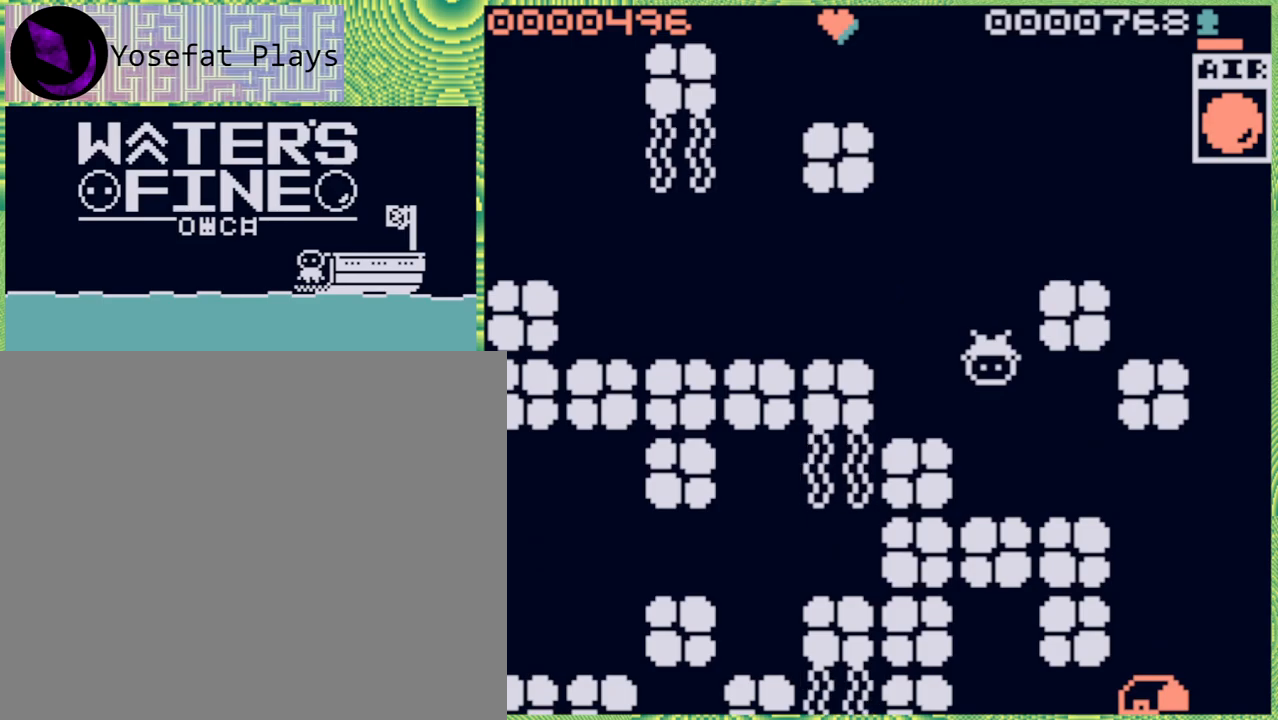
{"buttons": [], "left_stick": "down", "right_stick": "center", "events": [[100, "left_stick", "down-right"], [267, "left_stick", "down"], [367, "B", "down"], [500, "B", "up"]]}
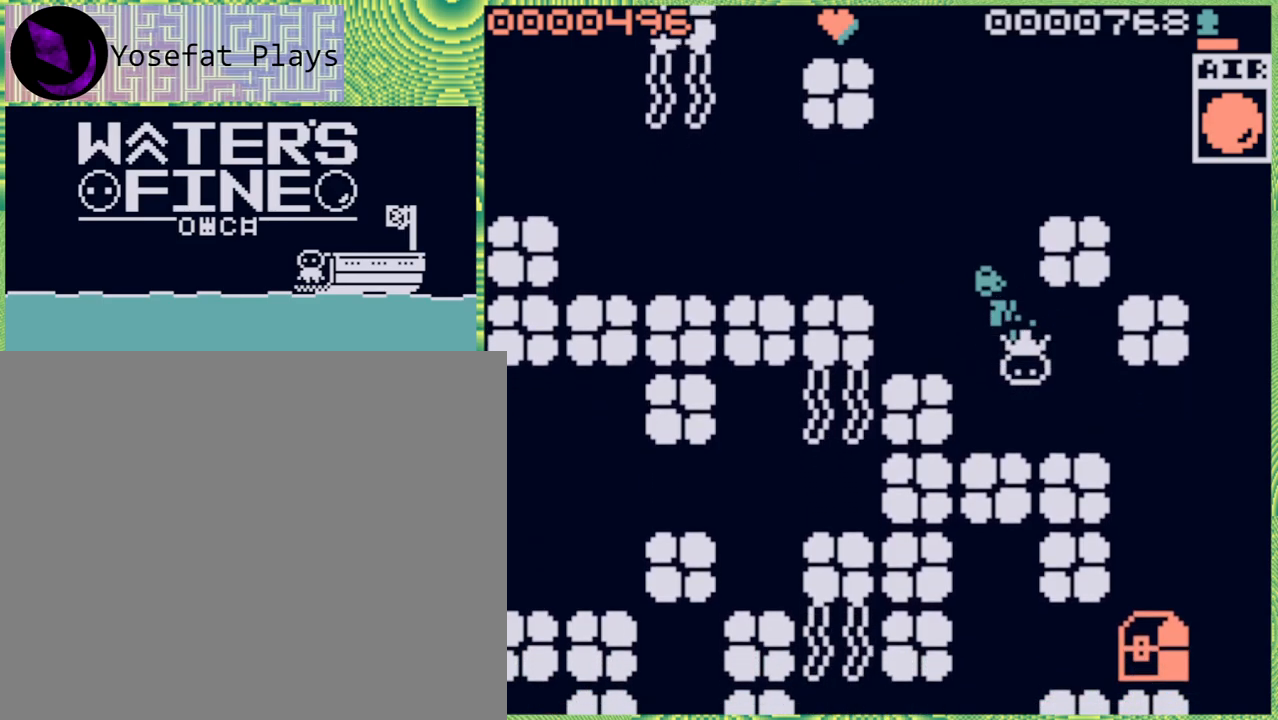
{"buttons": [], "left_stick": "right", "right_stick": "center", "events": [[83, "left_stick", "right"], [233, "B", "down"], [350, "B", "up"]]}
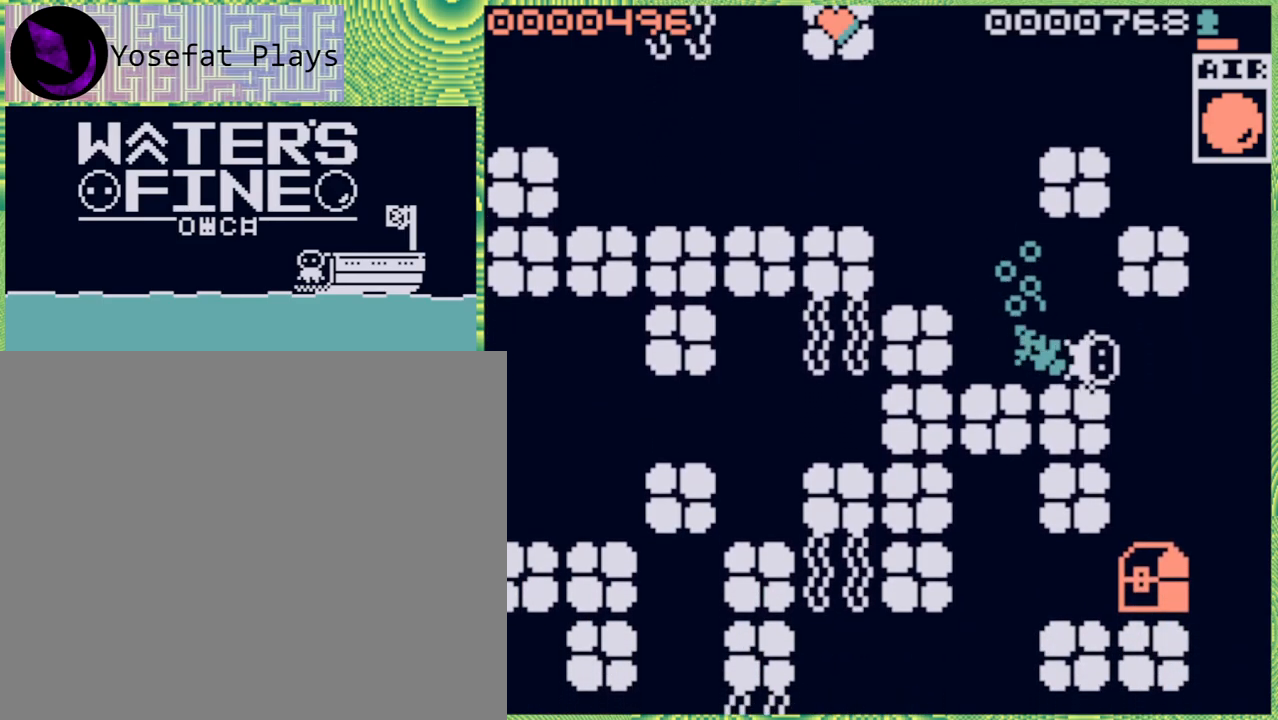
{"buttons": [], "left_stick": "down", "right_stick": "center", "events": [[100, "left_stick", "down"], [317, "B", "down"], [450, "B", "up"]]}
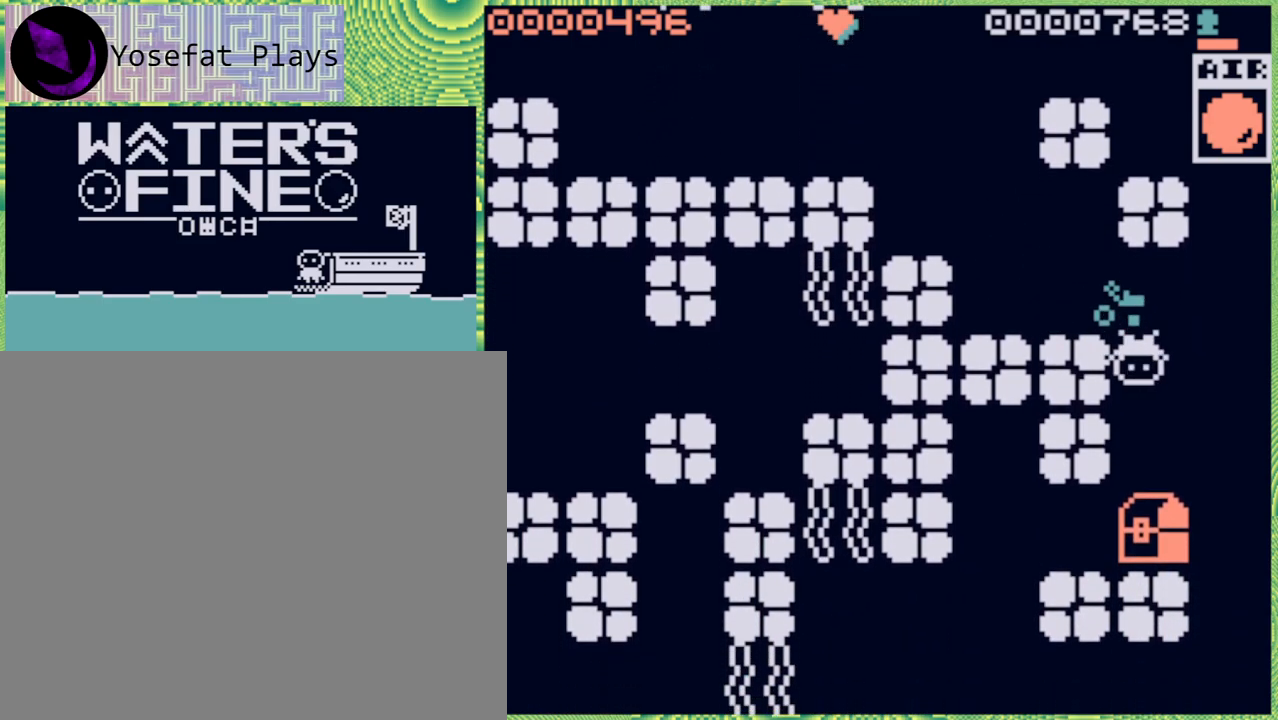
{"buttons": [], "left_stick": "down", "right_stick": "center", "events": [[133, "B", "down"], [250, "B", "up"], [300, "B", "down"], [417, "B", "up"]]}
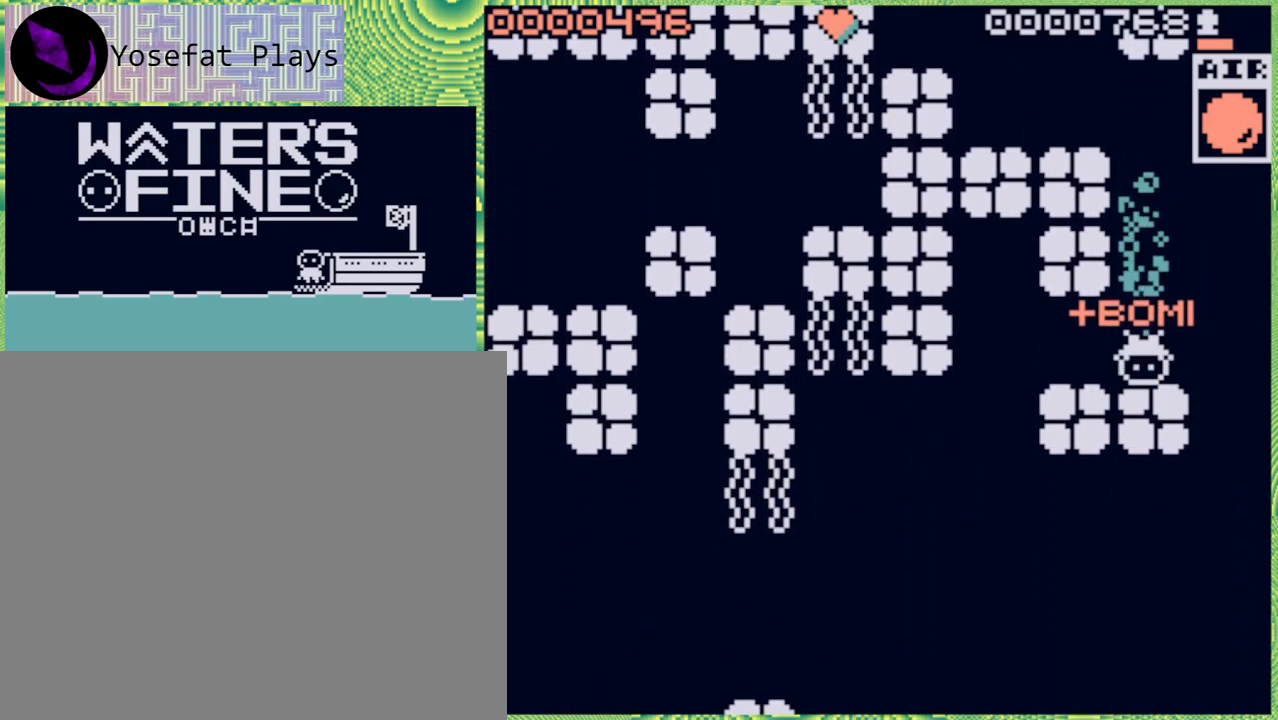
{"buttons": [], "left_stick": "left", "right_stick": "center", "events": [[50, "left_stick", "center"], [433, "left_stick", "left"]]}
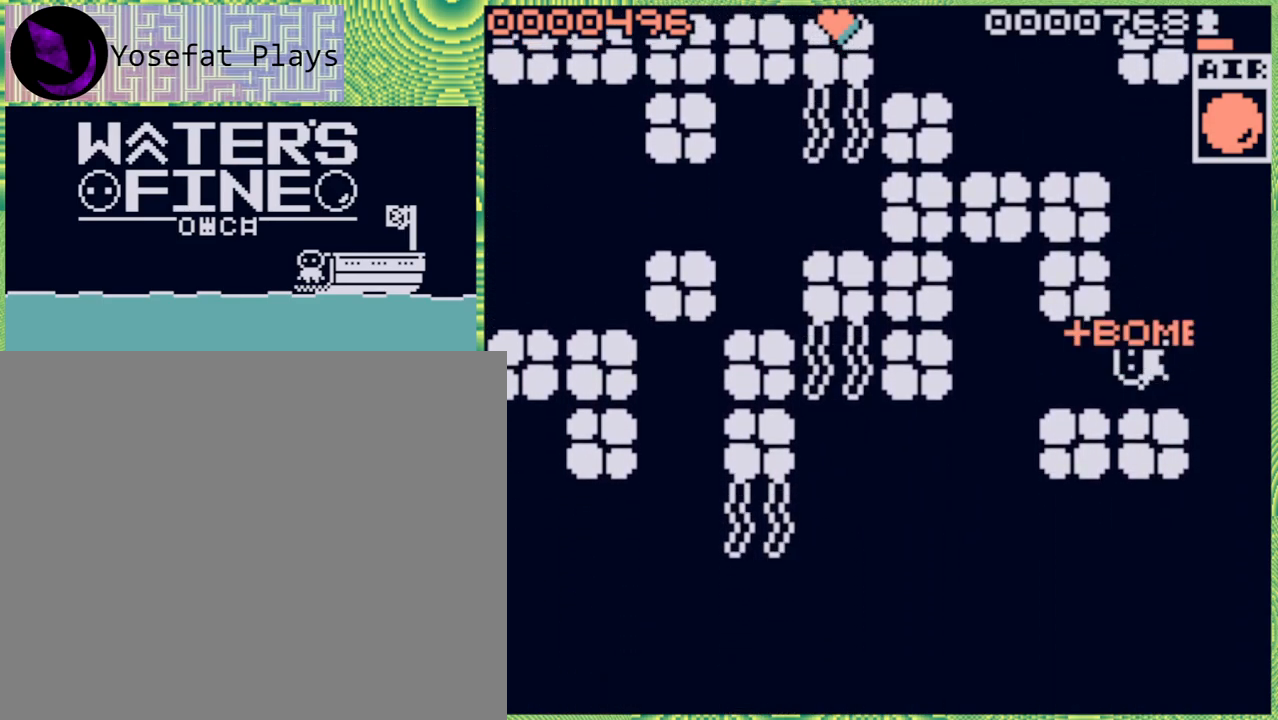
{"buttons": [], "left_stick": "center", "right_stick": "center", "events": [[33, "B", "down"], [183, "B", "up"], [467, "left_stick", "center"]]}
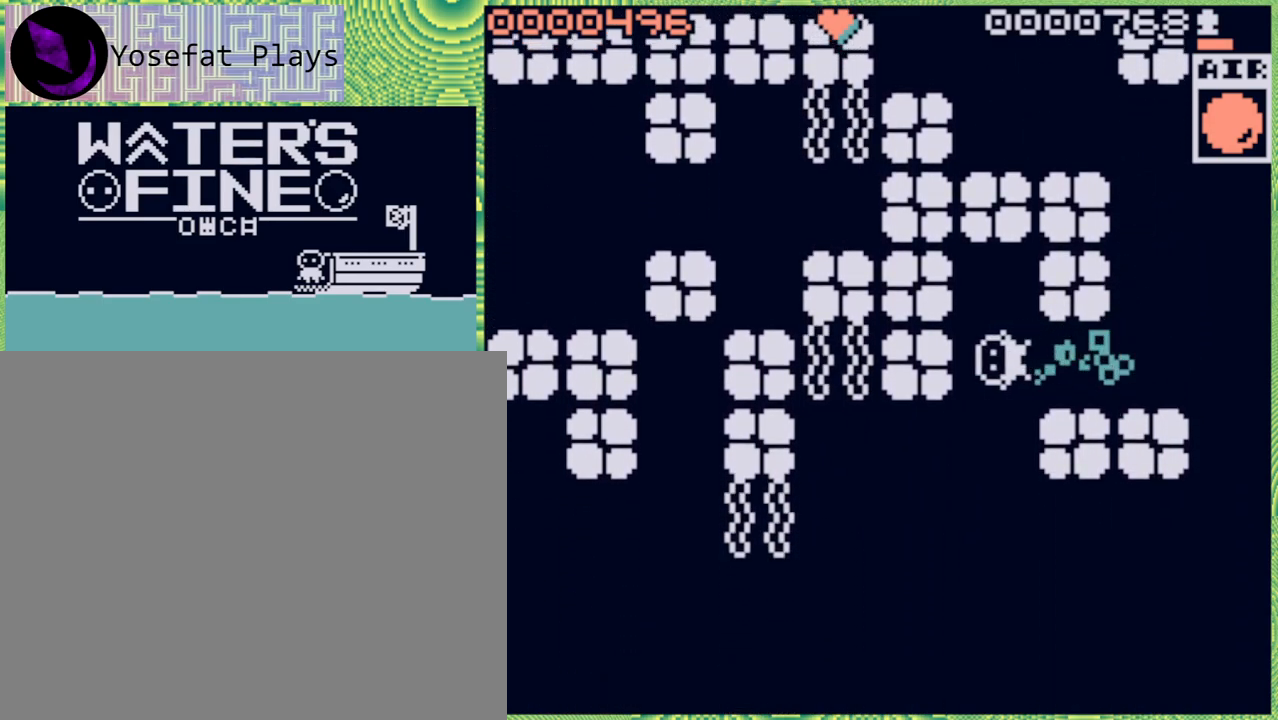
{"buttons": [], "left_stick": "down", "right_stick": "center", "events": [[167, "left_stick", "down"], [250, "B", "down"], [383, "B", "up"]]}
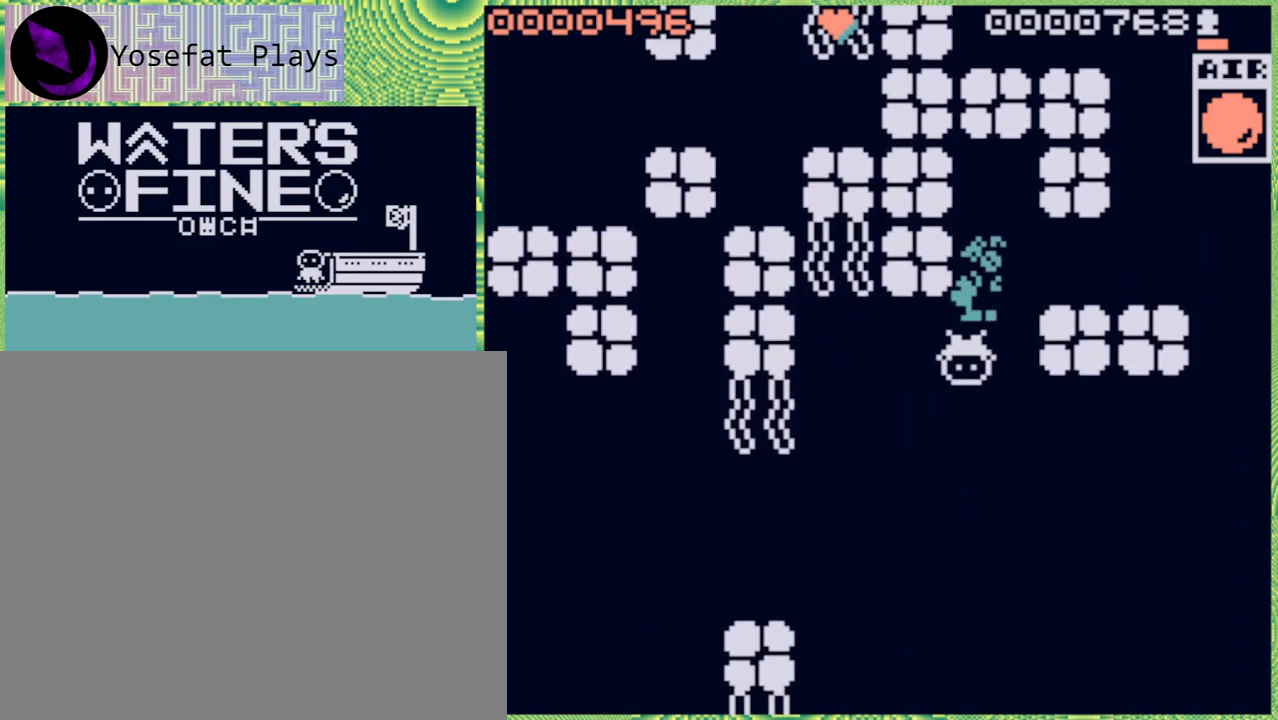
{"buttons": [], "left_stick": "down", "right_stick": "center", "events": [[300, "B", "down"], [417, "B", "up"]]}
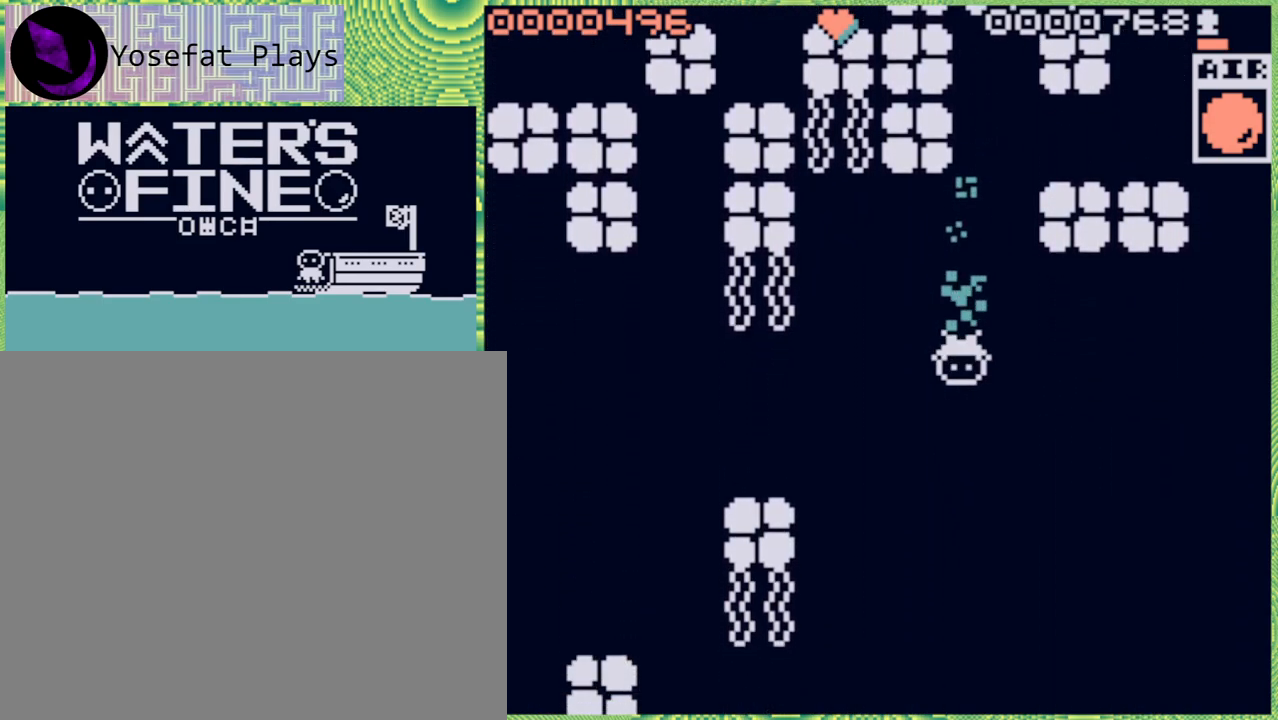
{"buttons": [], "left_stick": "up", "right_stick": "center", "events": [[350, "left_stick", "center"], [500, "left_stick", "up"]]}
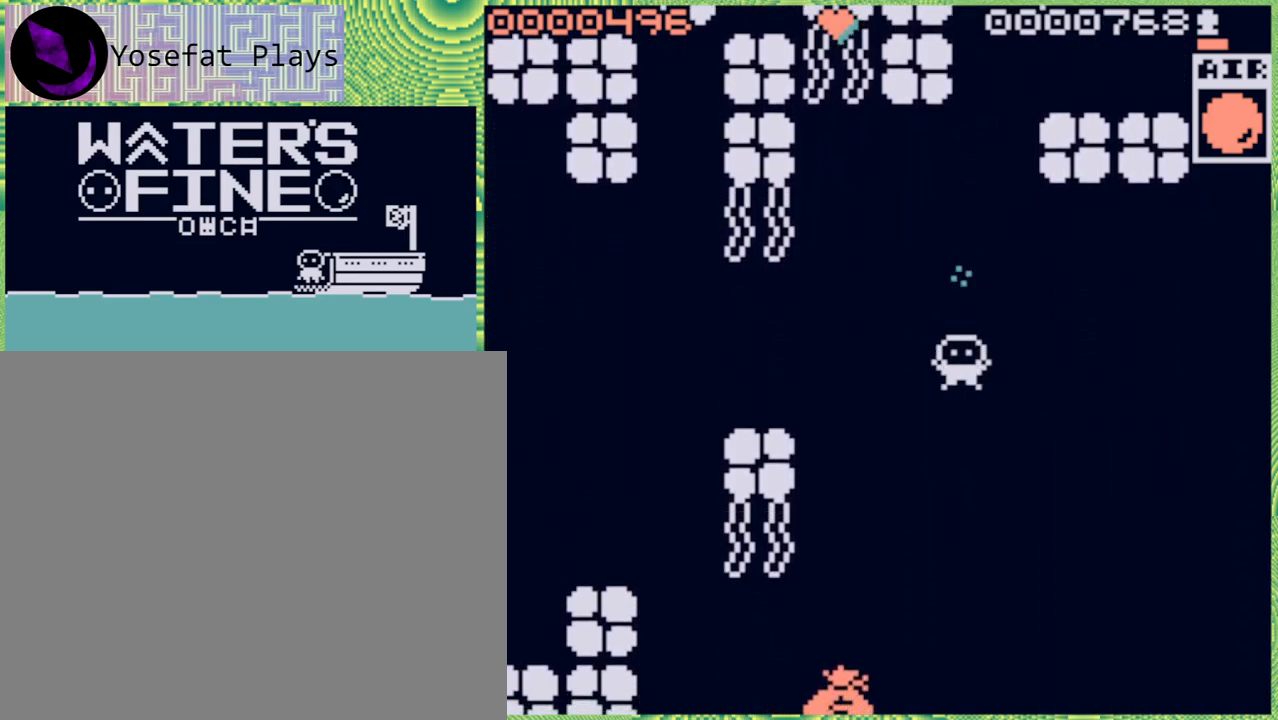
{"buttons": [], "left_stick": "up", "right_stick": "center", "events": []}
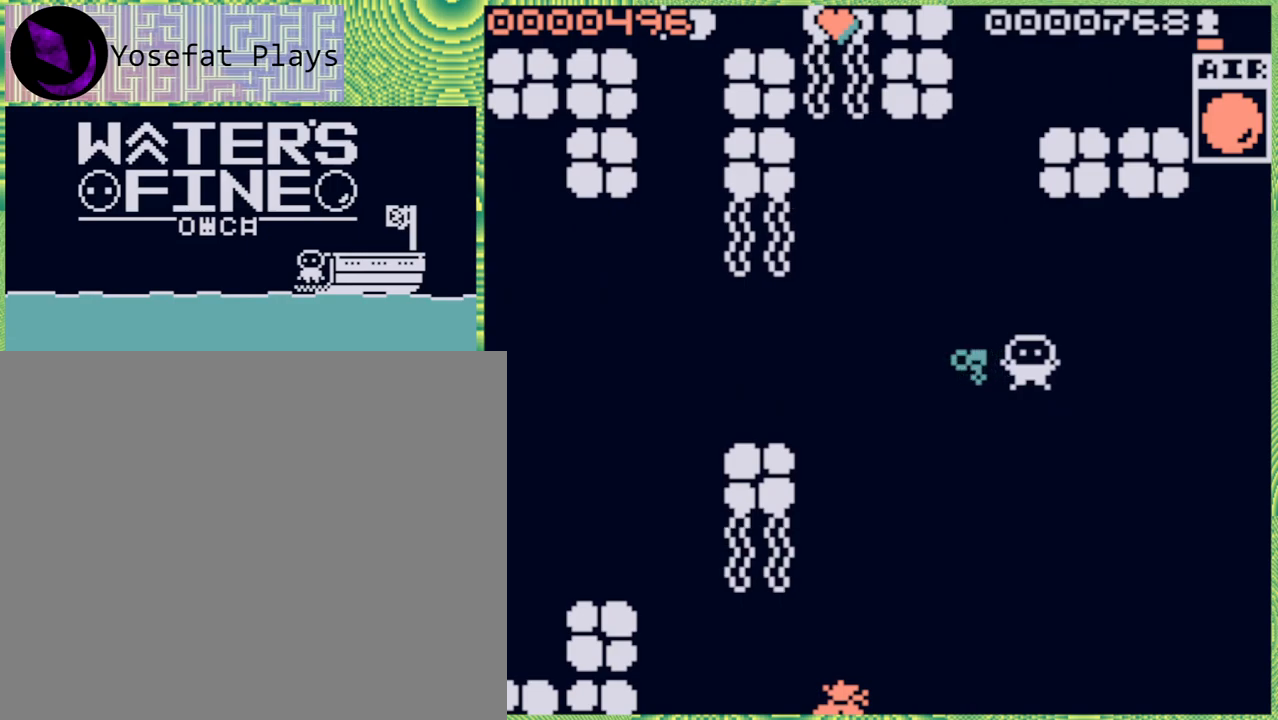
{"buttons": [], "left_stick": "up-left", "right_stick": "center", "events": [[100, "left_stick", "up-left"], [200, "left_stick", "left"], [483, "left_stick", "up-left"]]}
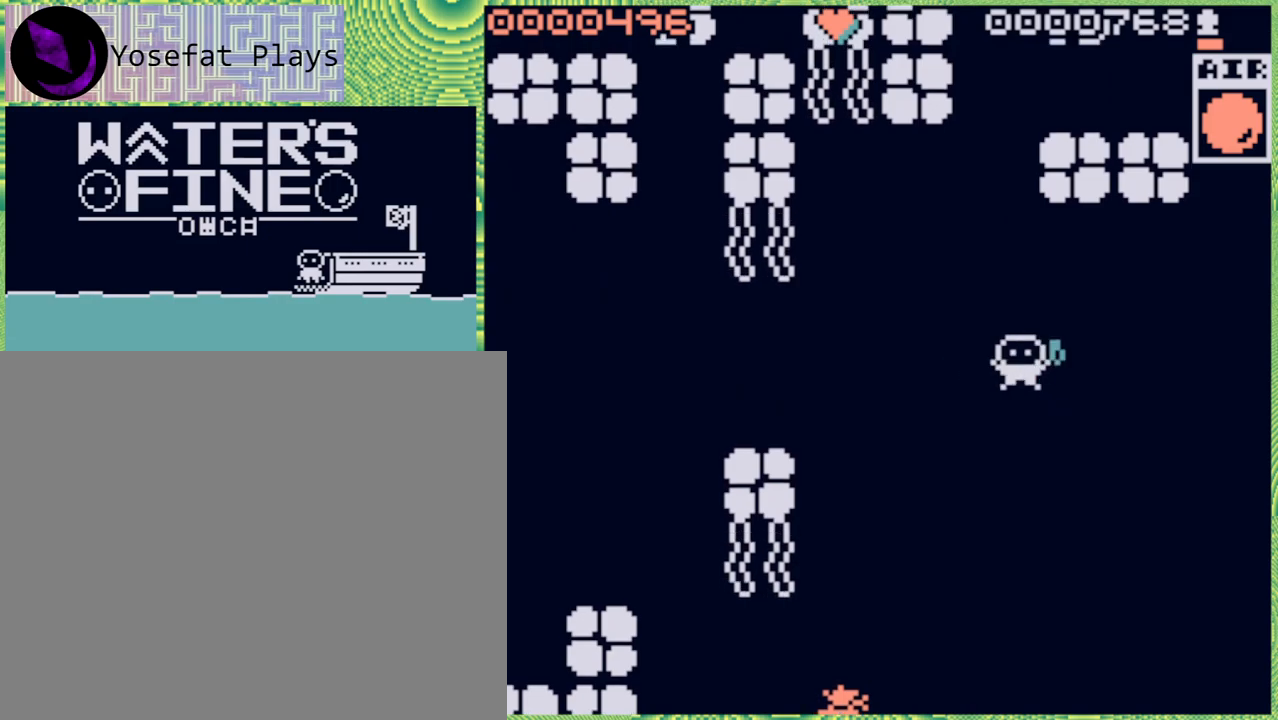
{"buttons": [], "left_stick": "up", "right_stick": "center", "events": [[17, "left_stick", "up"], [183, "B", "down"], [317, "B", "up"]]}
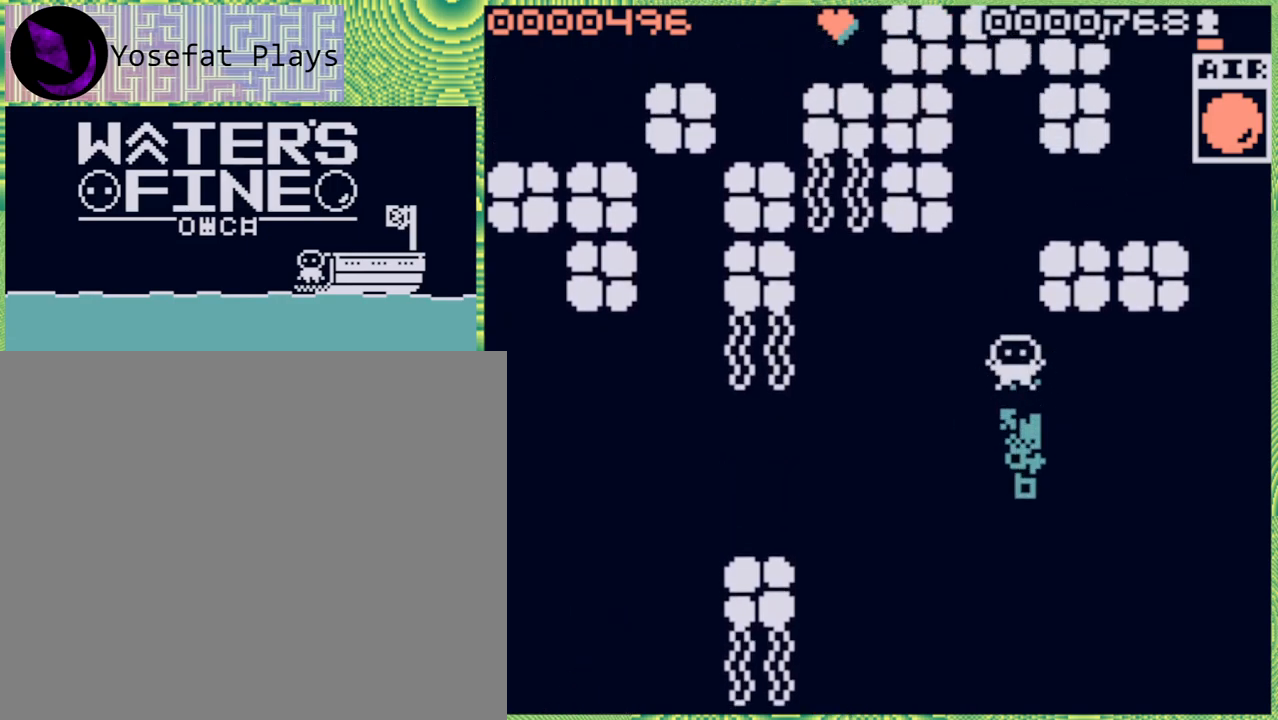
{"buttons": [], "left_stick": "up", "right_stick": "center", "events": [[367, "X", "down"], [467, "X", "up"]]}
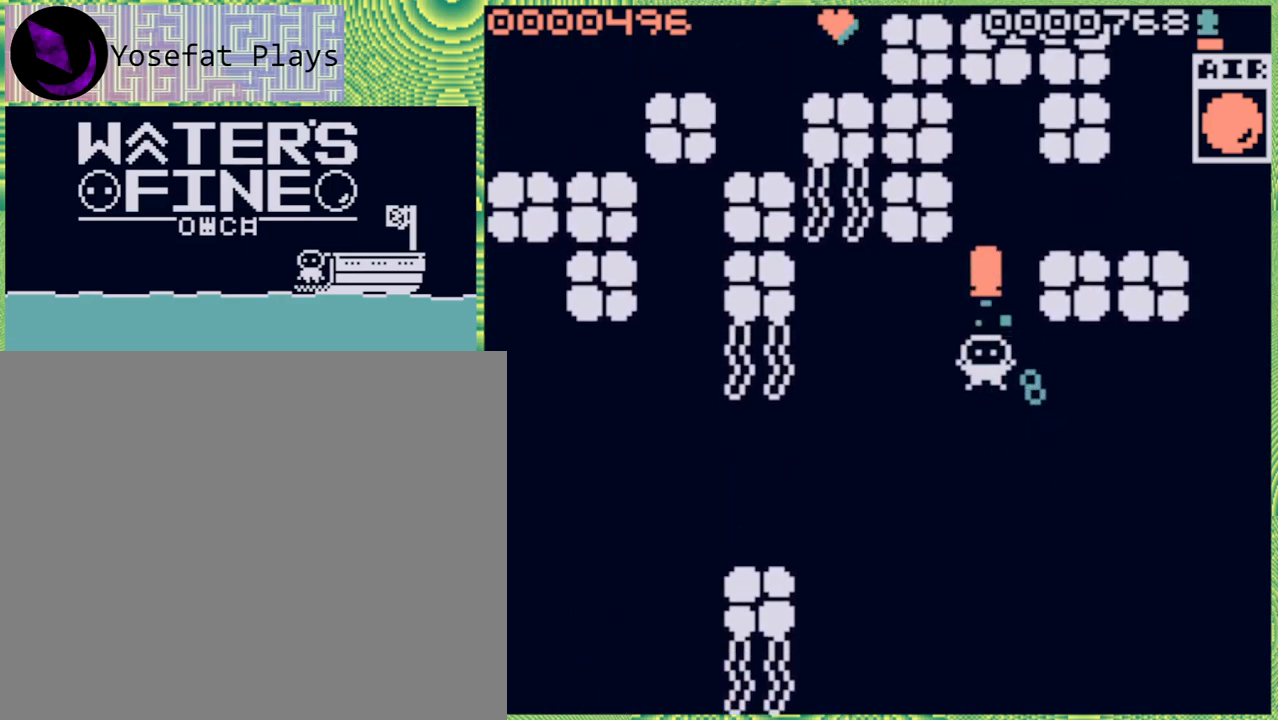
{"buttons": [], "left_stick": "up", "right_stick": "center", "events": [[33, "left_stick", "center"], [467, "left_stick", "up"]]}
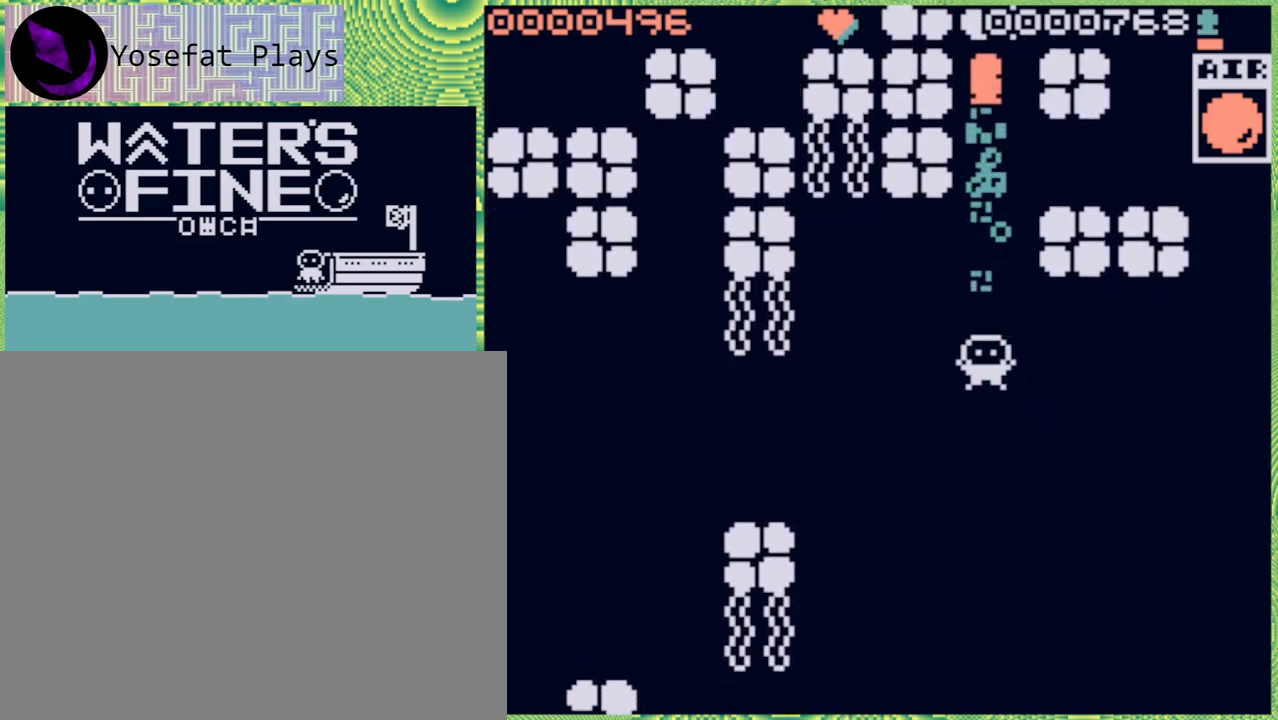
{"buttons": ["B"], "left_stick": "up", "right_stick": "center", "events": [[417, "B", "down"]]}
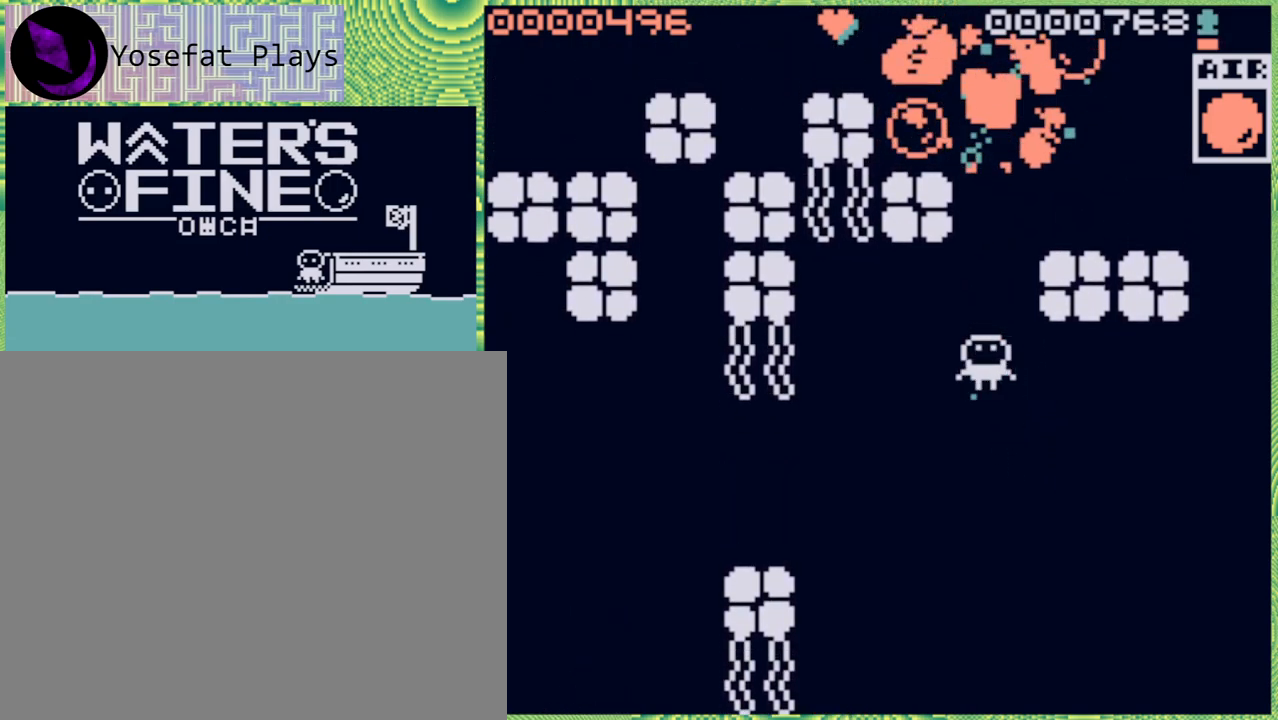
{"buttons": [], "left_stick": "up", "right_stick": "center", "events": [[50, "B", "up"], [167, "B", "down"], [283, "B", "up"]]}
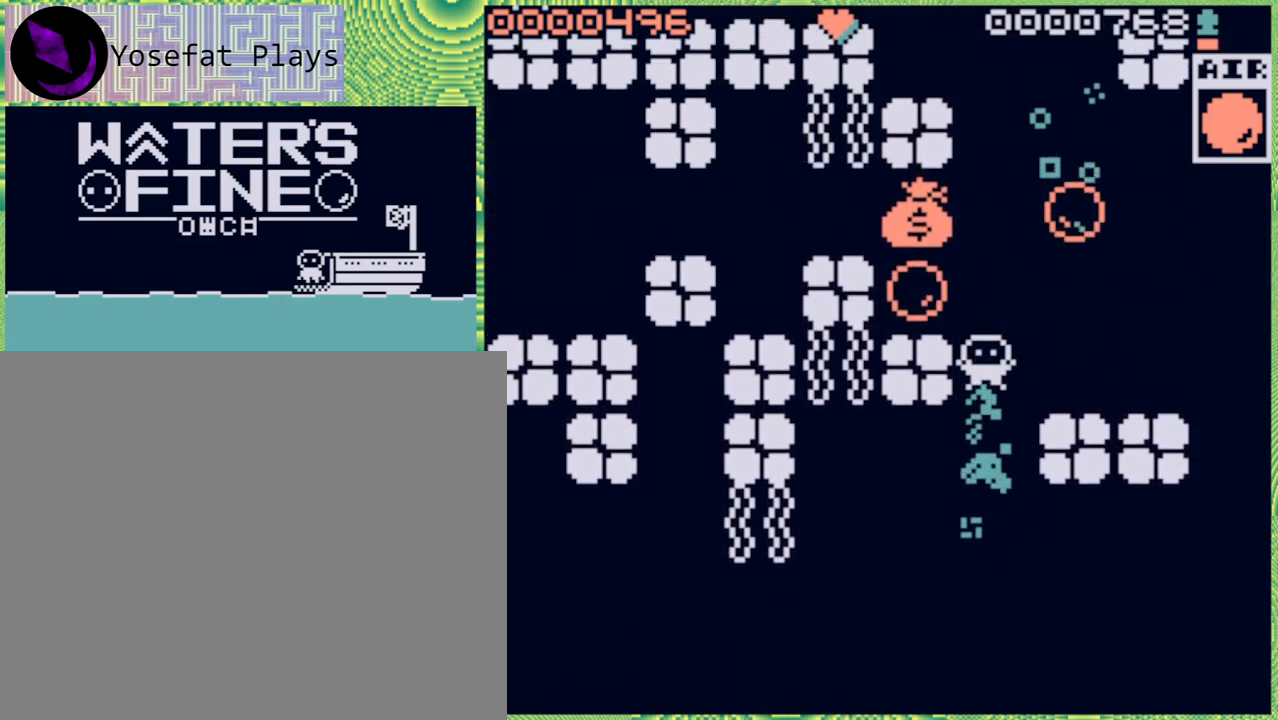
{"buttons": [], "left_stick": "up", "right_stick": "center", "events": [[133, "left_stick", "up-left"], [467, "left_stick", "up"]]}
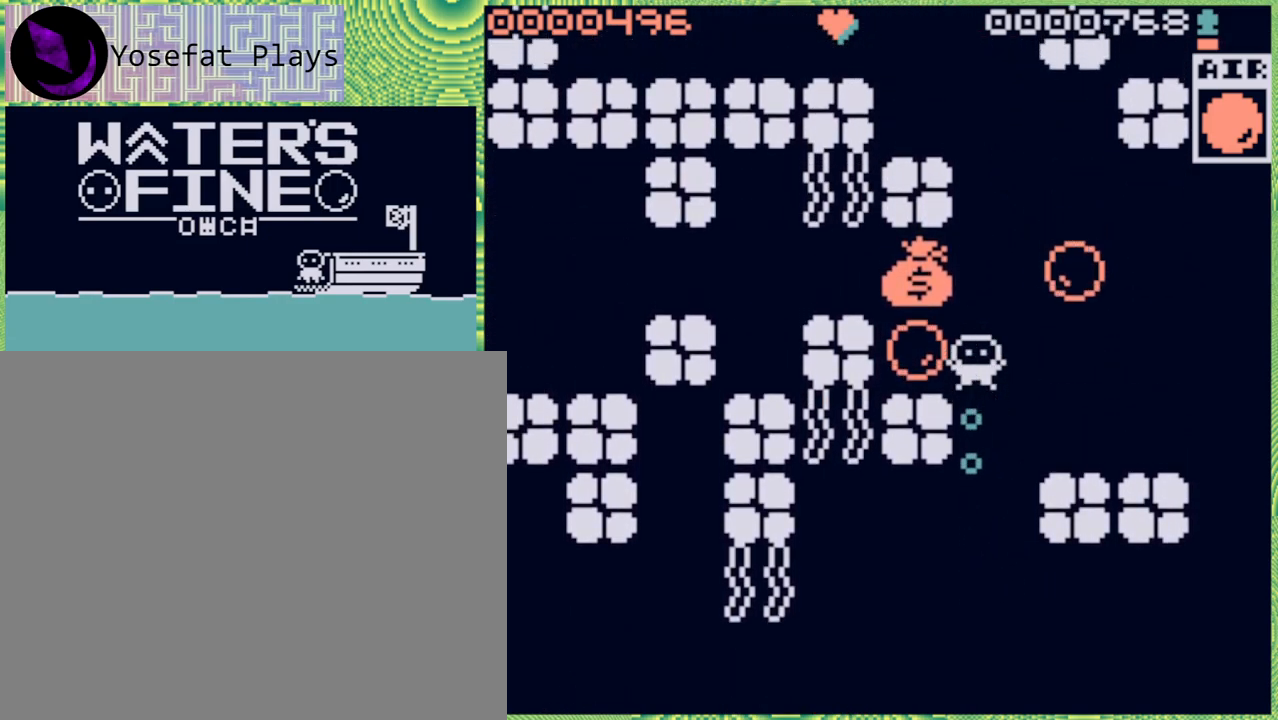
{"buttons": [], "left_stick": "left", "right_stick": "center", "events": [[133, "left_stick", "up-left"], [383, "B", "down"], [383, "left_stick", "left"], [483, "B", "up"]]}
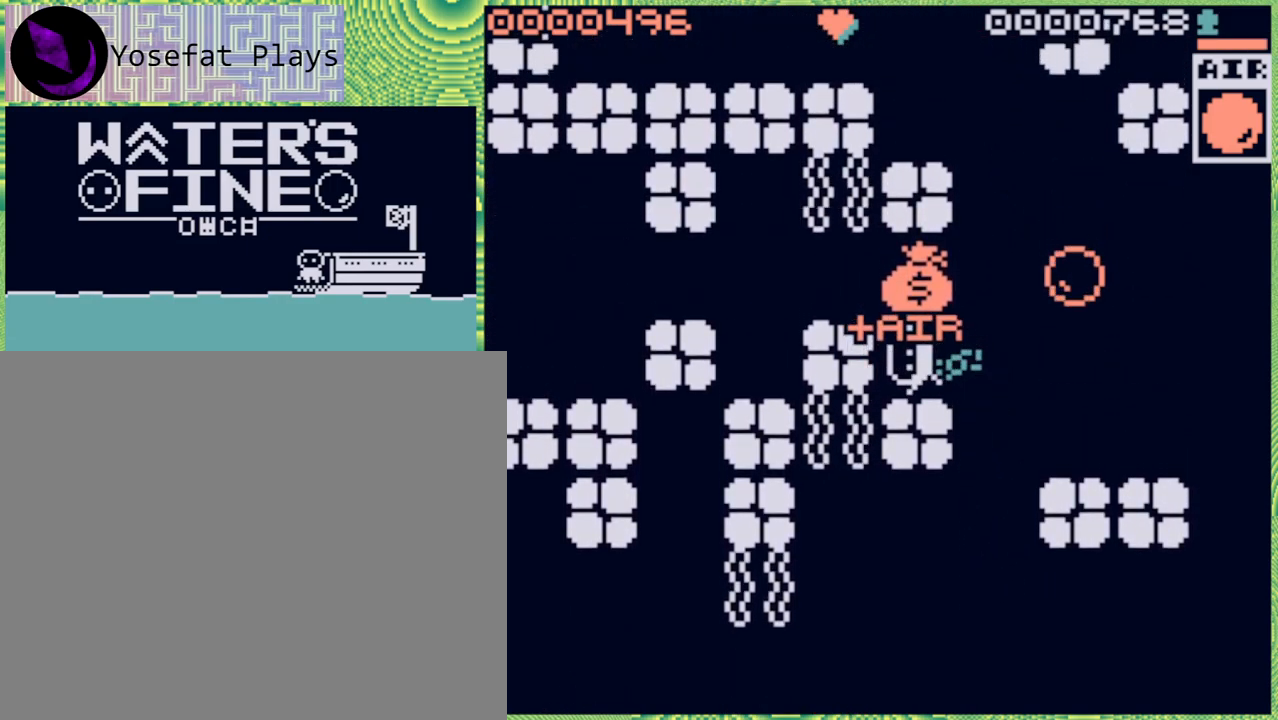
{"buttons": [], "left_stick": "up", "right_stick": "center", "events": [[133, "left_stick", "up"], [400, "left_stick", "up-right"], [500, "left_stick", "up"]]}
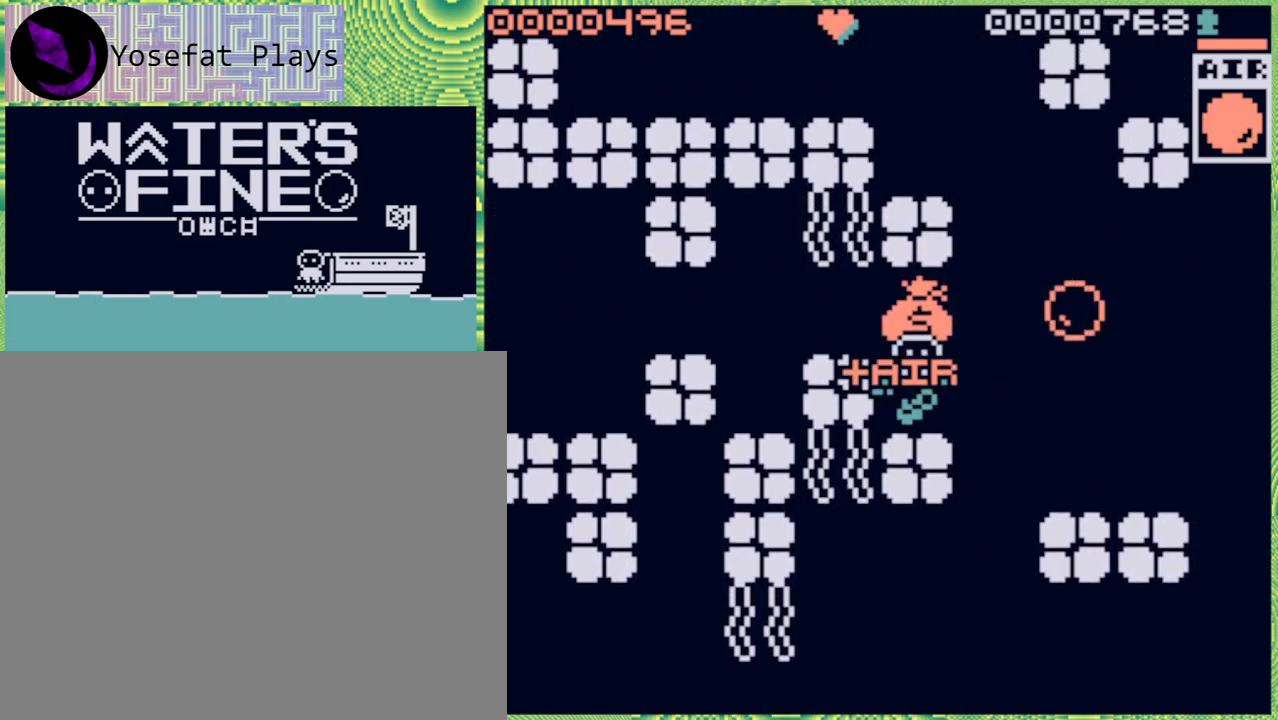
{"buttons": [], "left_stick": "right", "right_stick": "center", "events": [[417, "left_stick", "right"]]}
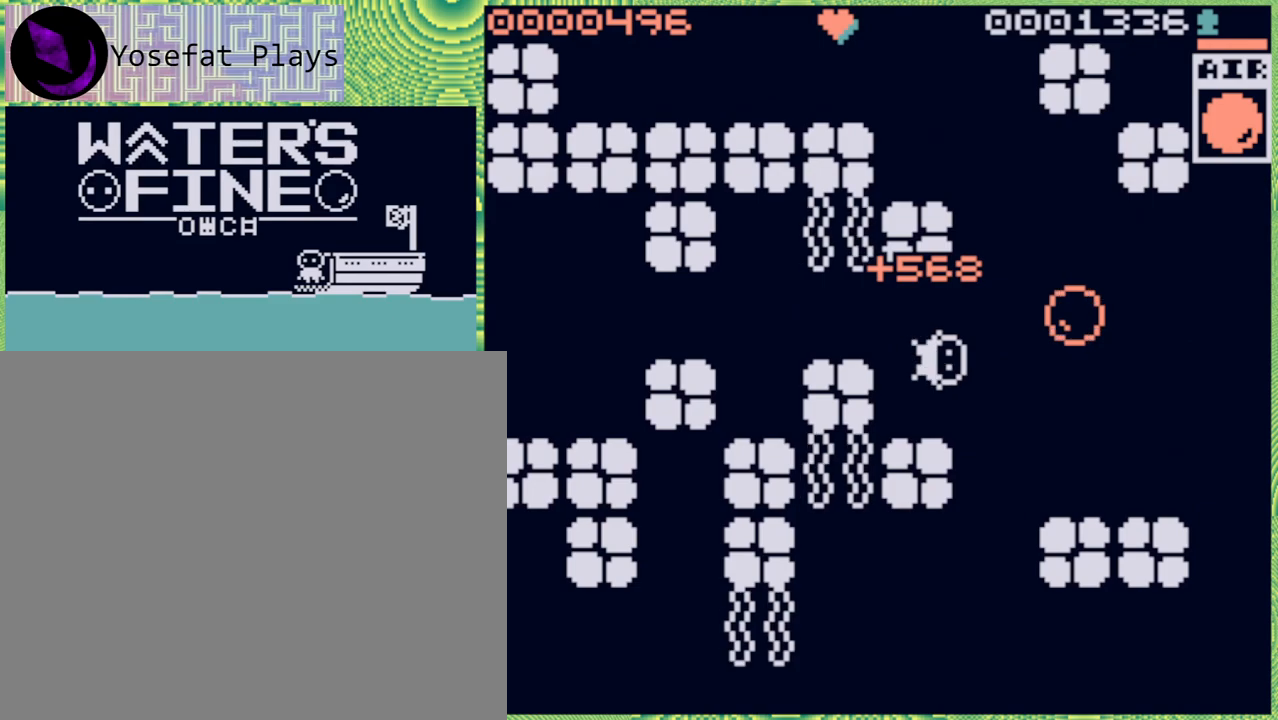
{"buttons": [], "left_stick": "down", "right_stick": "center", "events": [[167, "B", "down"], [300, "B", "up"], [333, "left_stick", "down"]]}
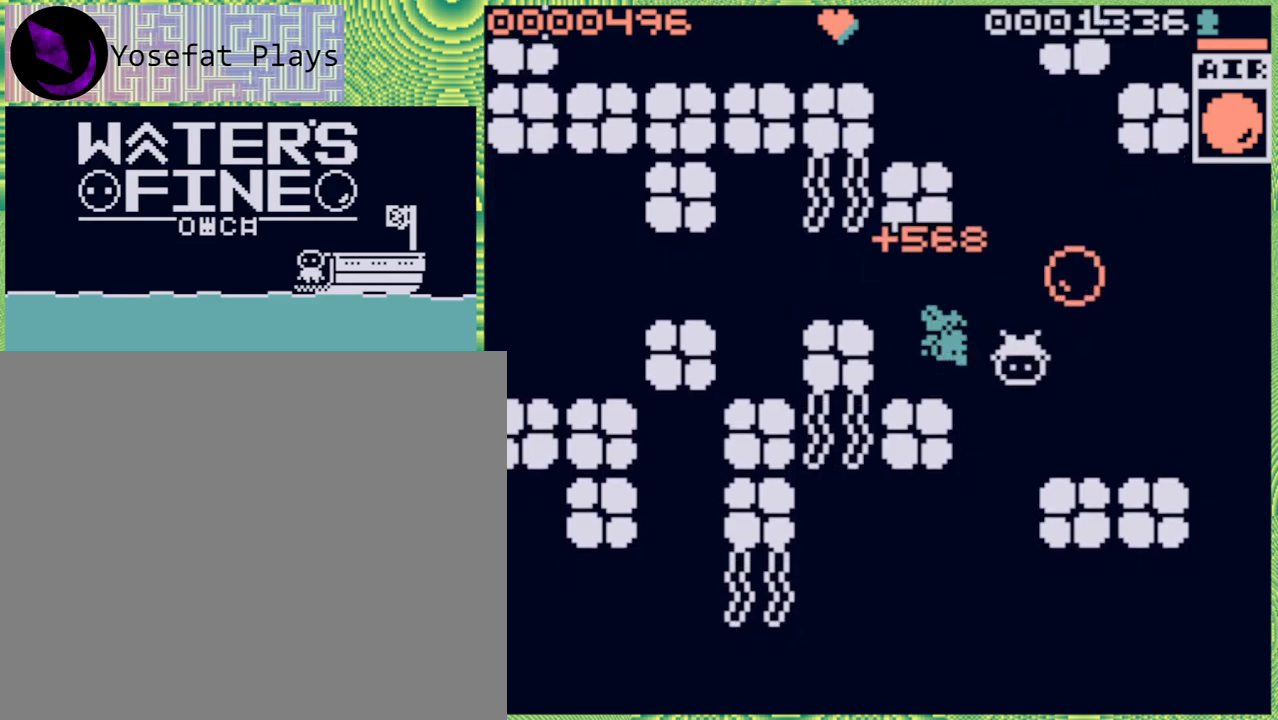
{"buttons": ["B"], "left_stick": "left", "right_stick": "center", "events": [[17, "B", "down"], [133, "B", "up"], [267, "left_stick", "left"], [483, "B", "down"]]}
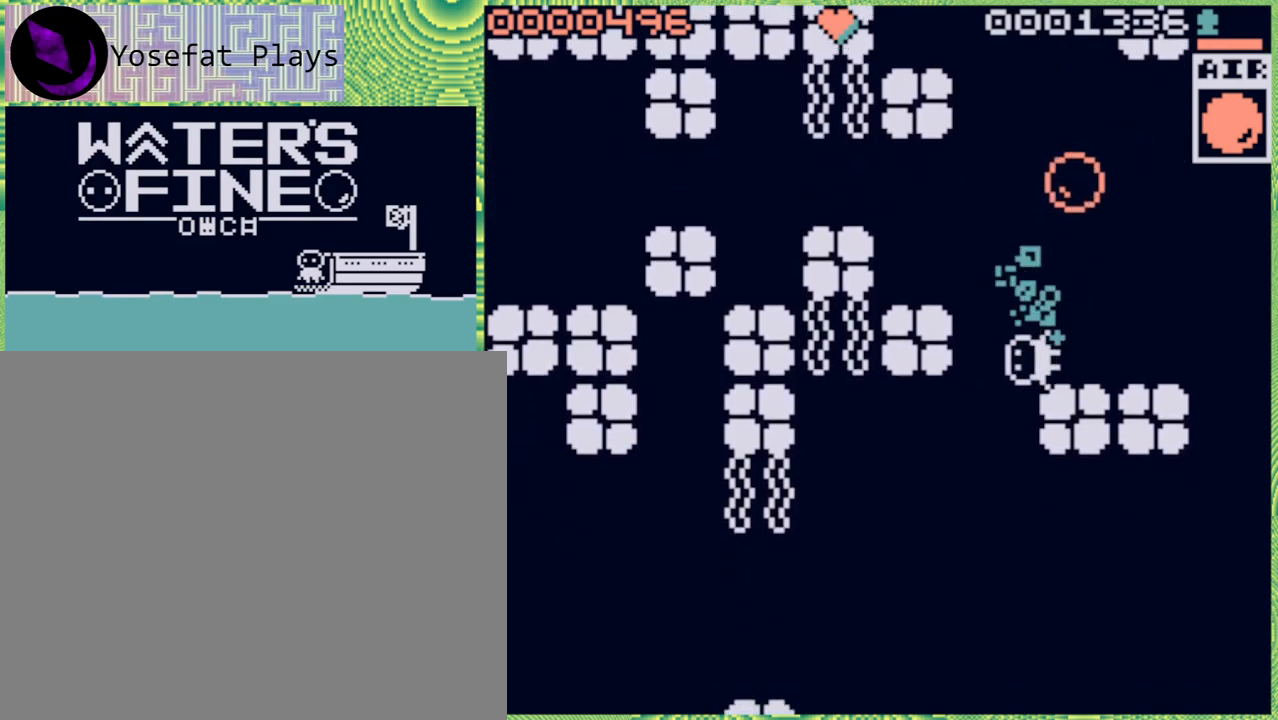
{"buttons": [], "left_stick": "down", "right_stick": "center", "events": [[67, "B", "up"], [200, "left_stick", "down"], [350, "B", "down"], [450, "B", "up"]]}